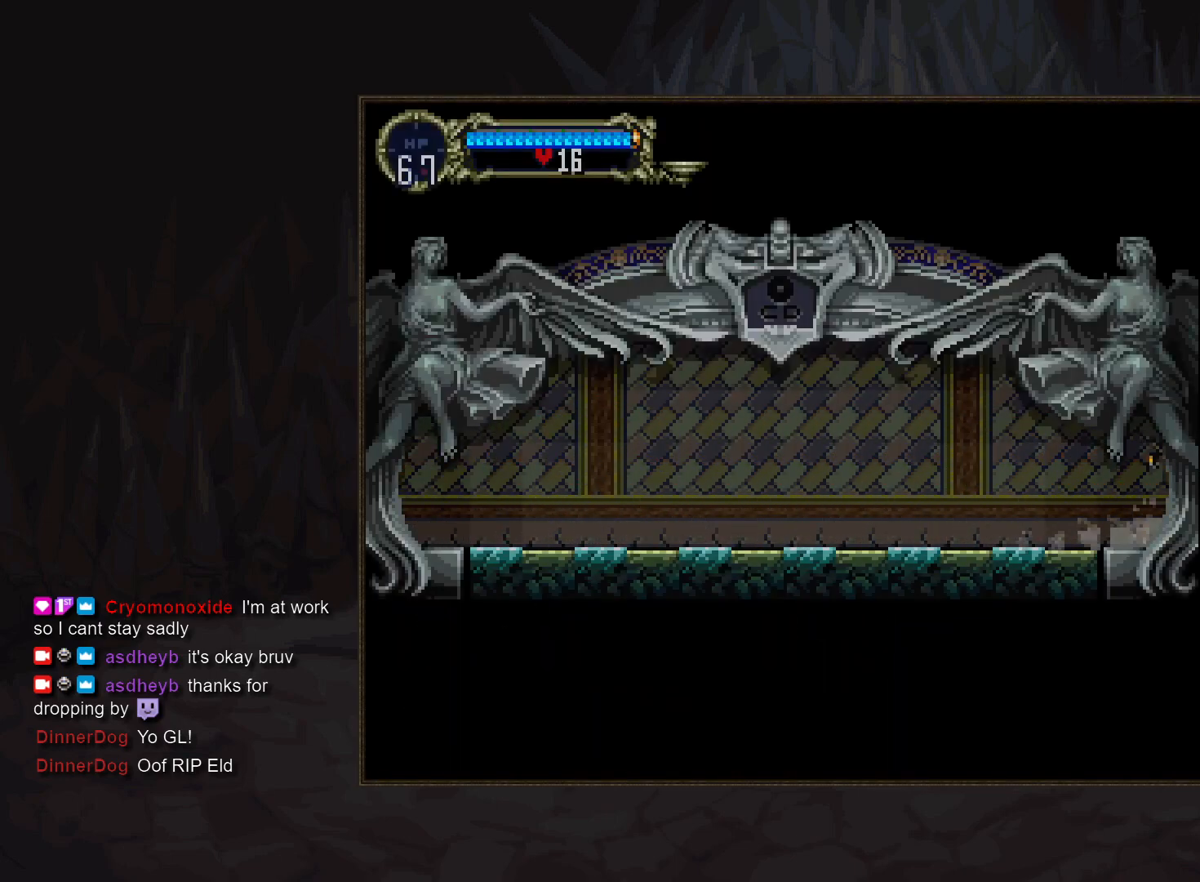
Gameplay with a controller (PlayStation layout); each line is a JSON object with the inputs held at the frame after it. "events" lists button and stick changes between this image and that frame as [ms after this image, input, new state], when the widget could be followed in between. Not read: DPAD_LEFT DPAD_RIGHT L3 R3.
{"buttons": [], "events": []}
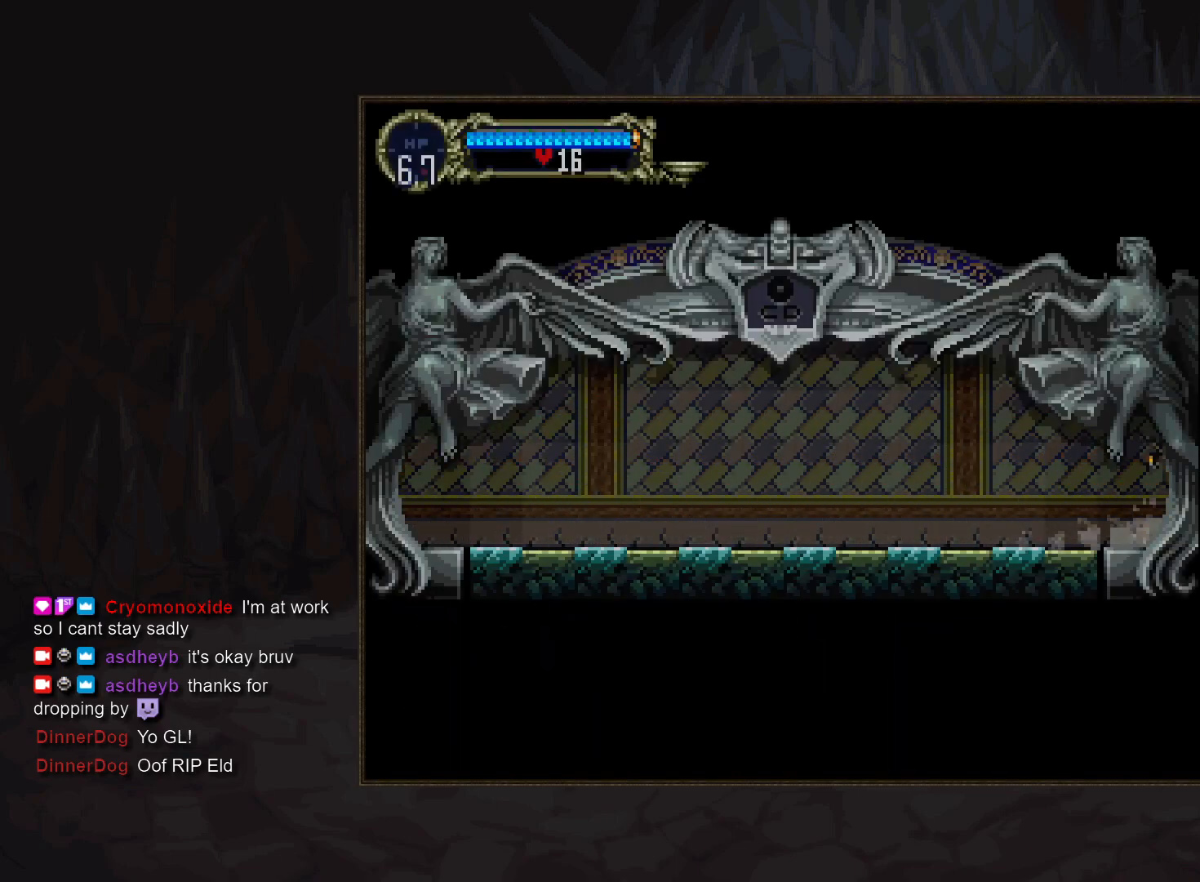
{"buttons": [], "events": []}
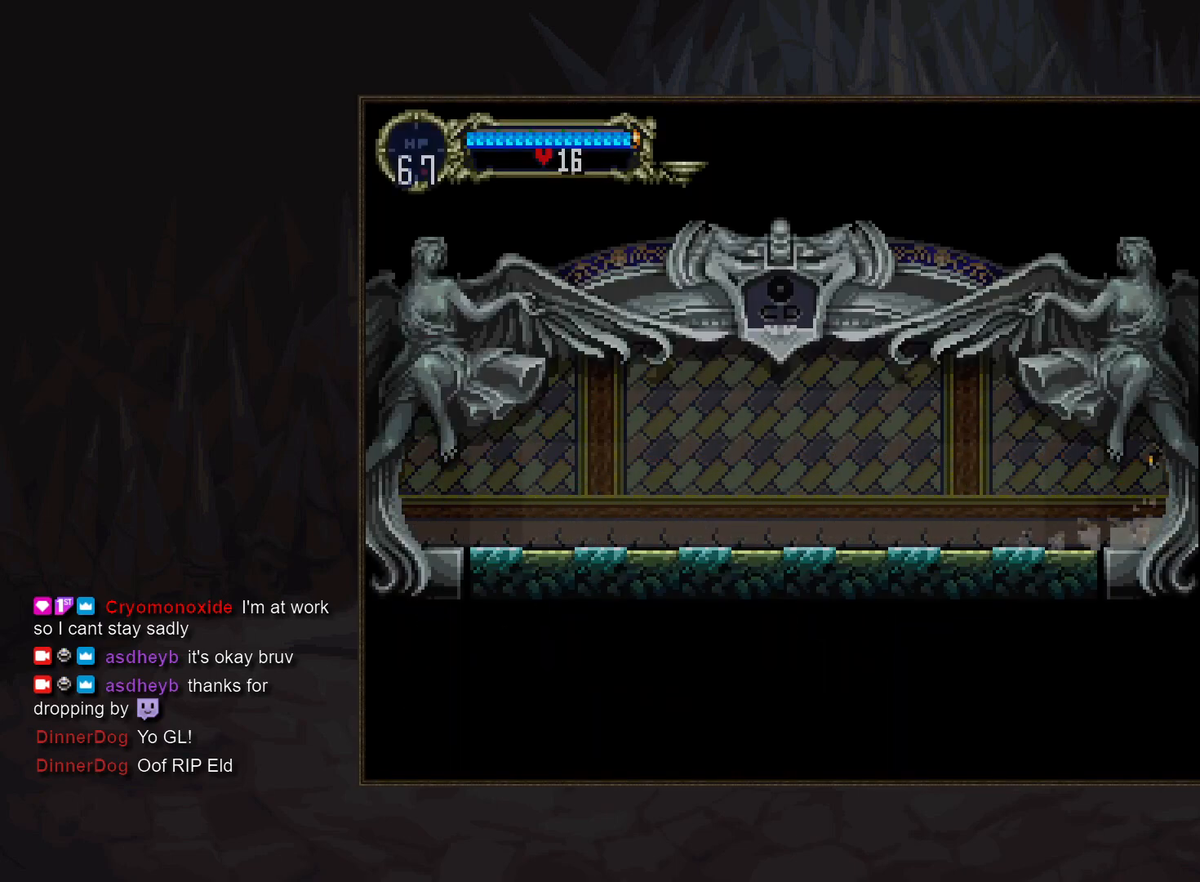
{"buttons": [], "events": []}
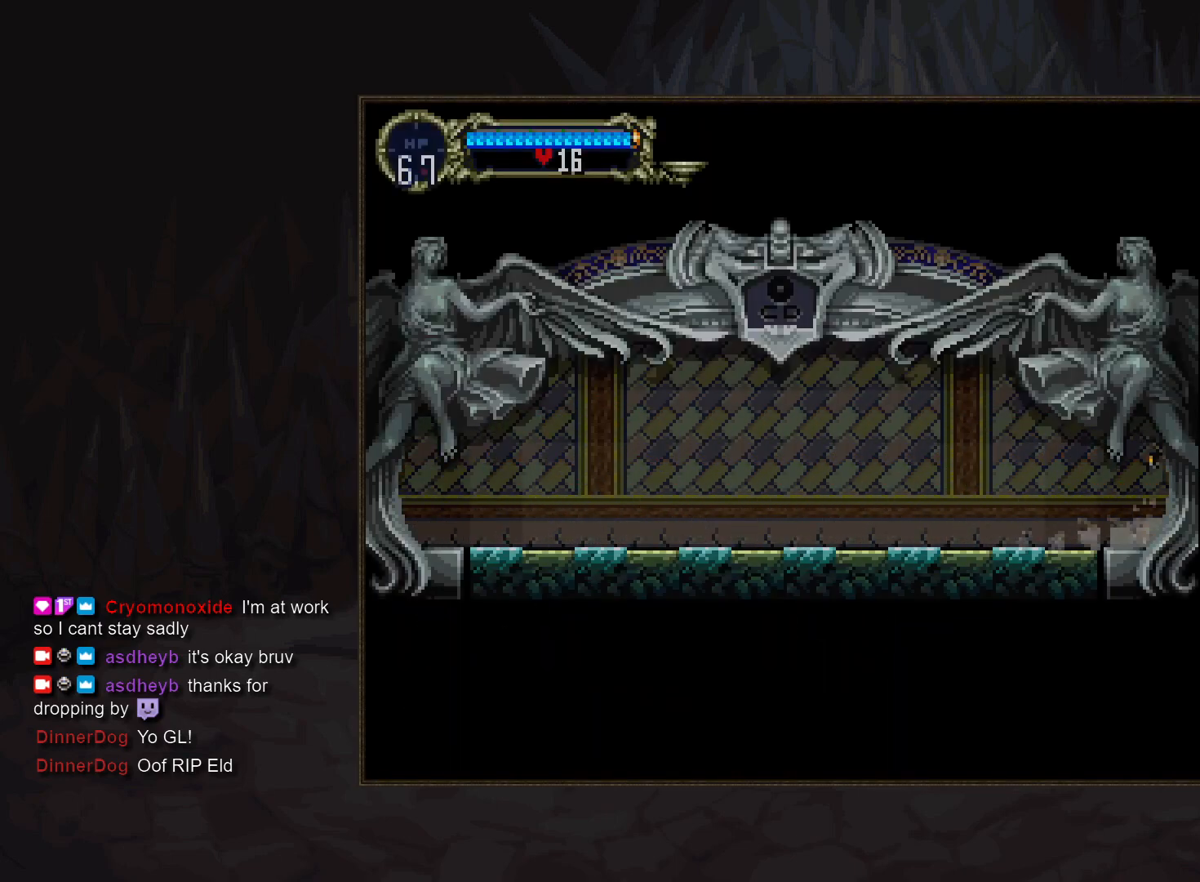
{"buttons": [], "events": []}
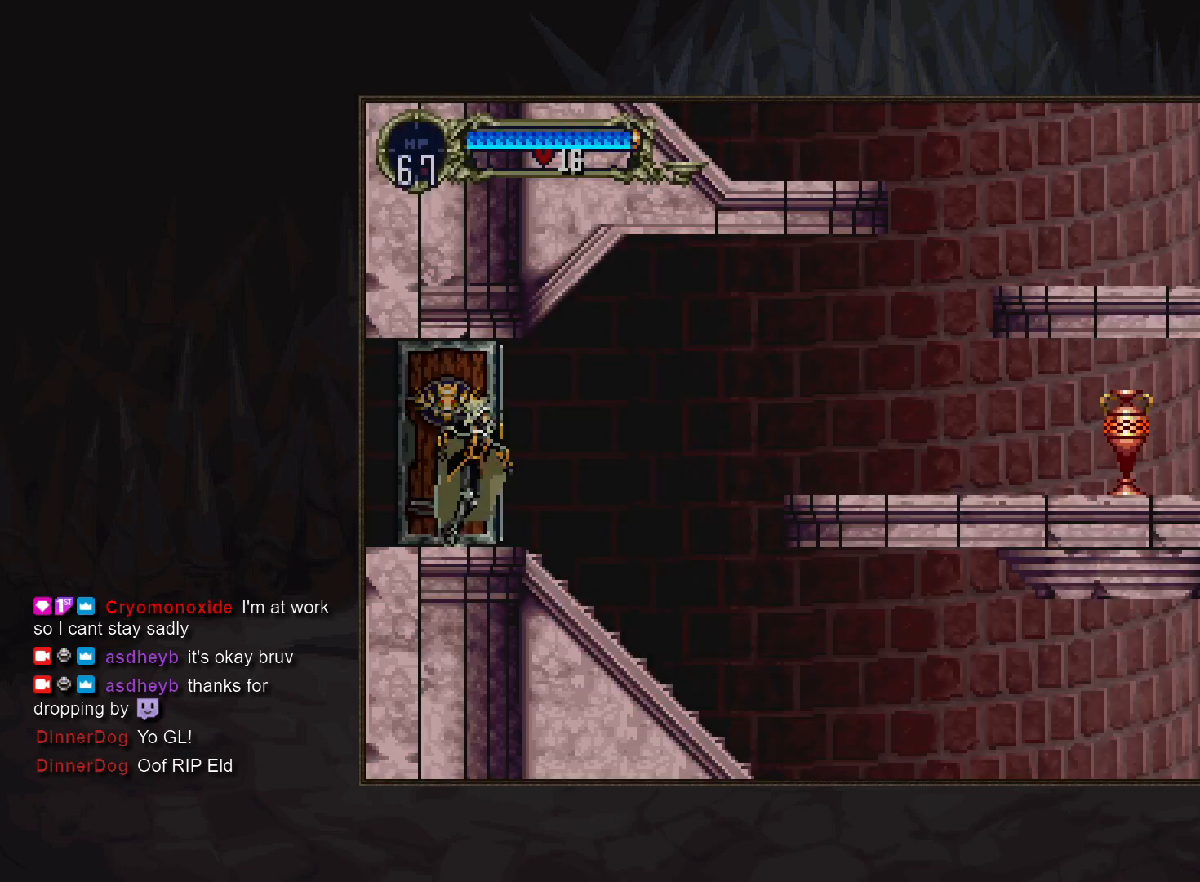
{"buttons": [], "events": []}
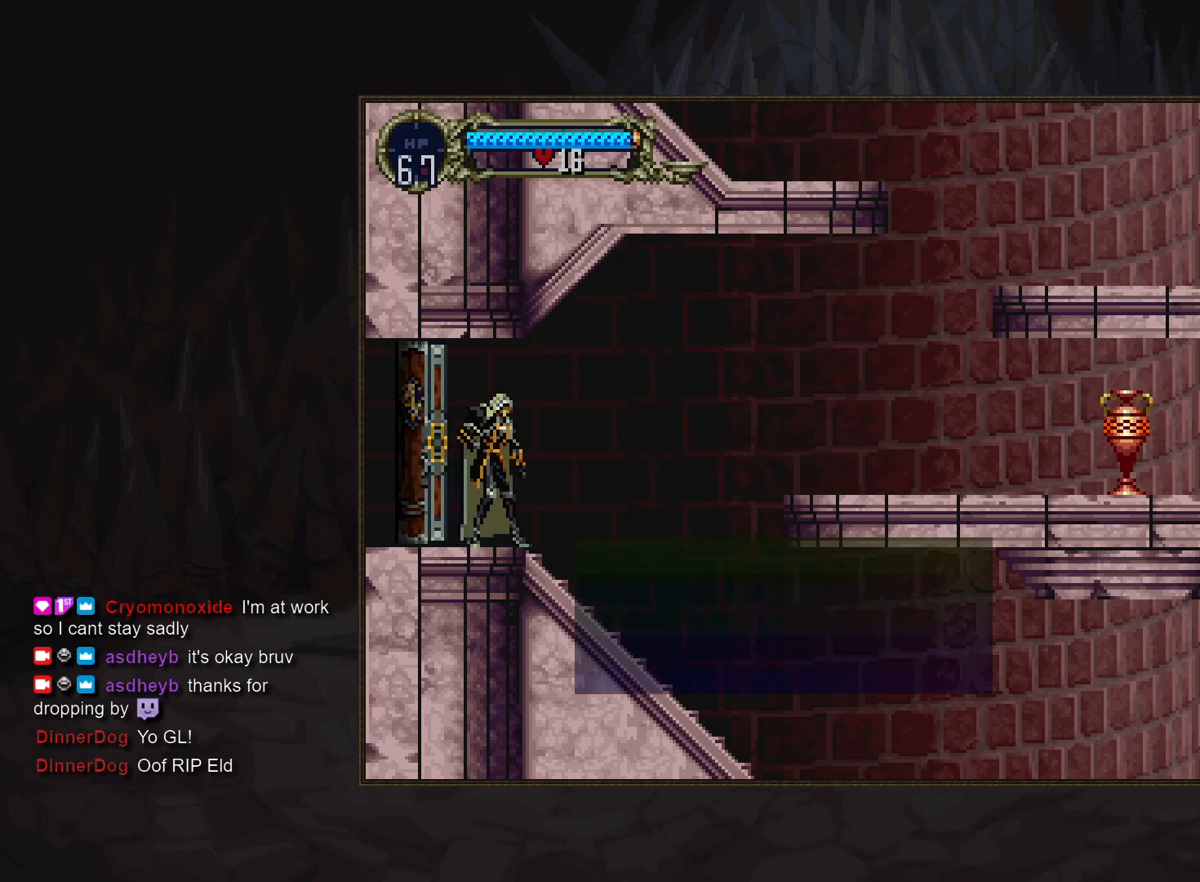
{"buttons": [], "events": [[267, "TRIANGLE", "down"], [350, "TRIANGLE", "up"]]}
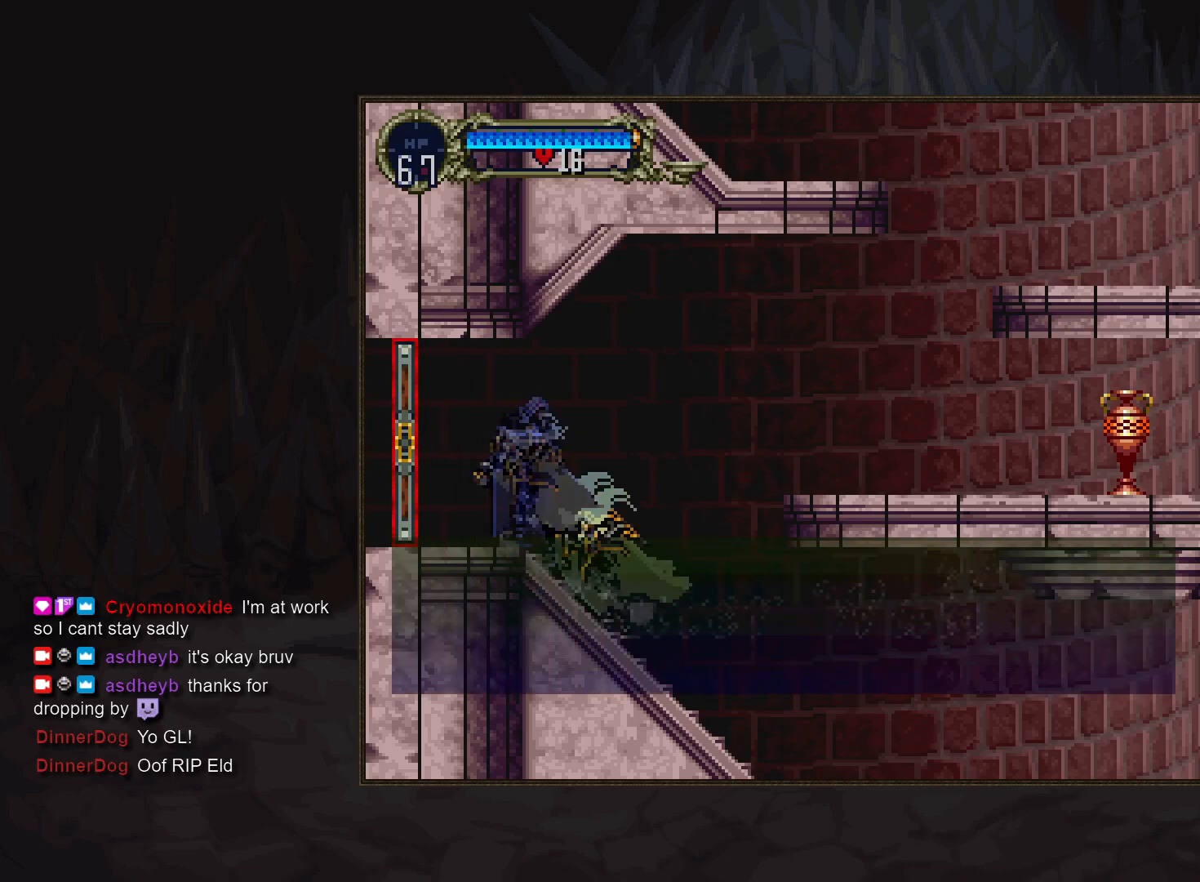
{"buttons": [], "events": [[100, "CROSS", "down"], [467, "CROSS", "up"]]}
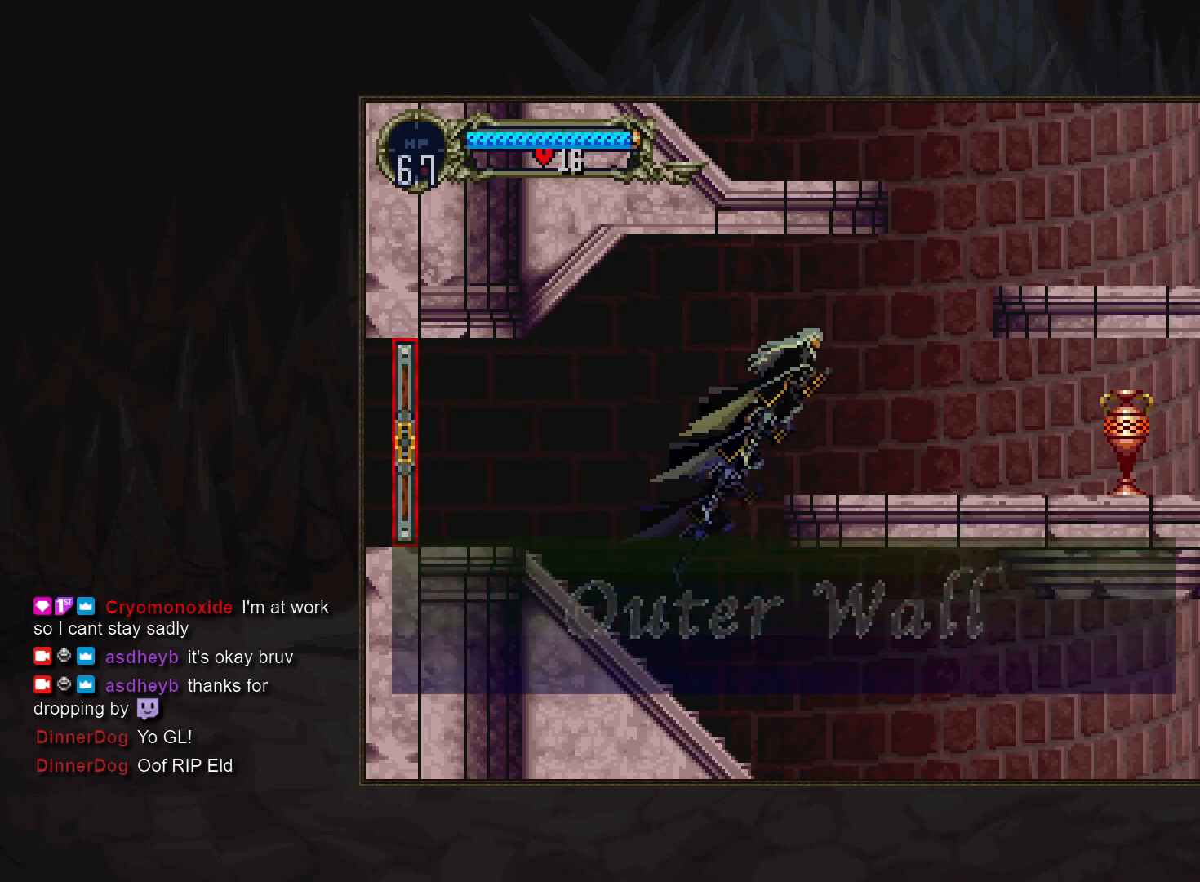
{"buttons": [], "events": [[250, "TRIANGLE", "down"], [333, "TRIANGLE", "up"]]}
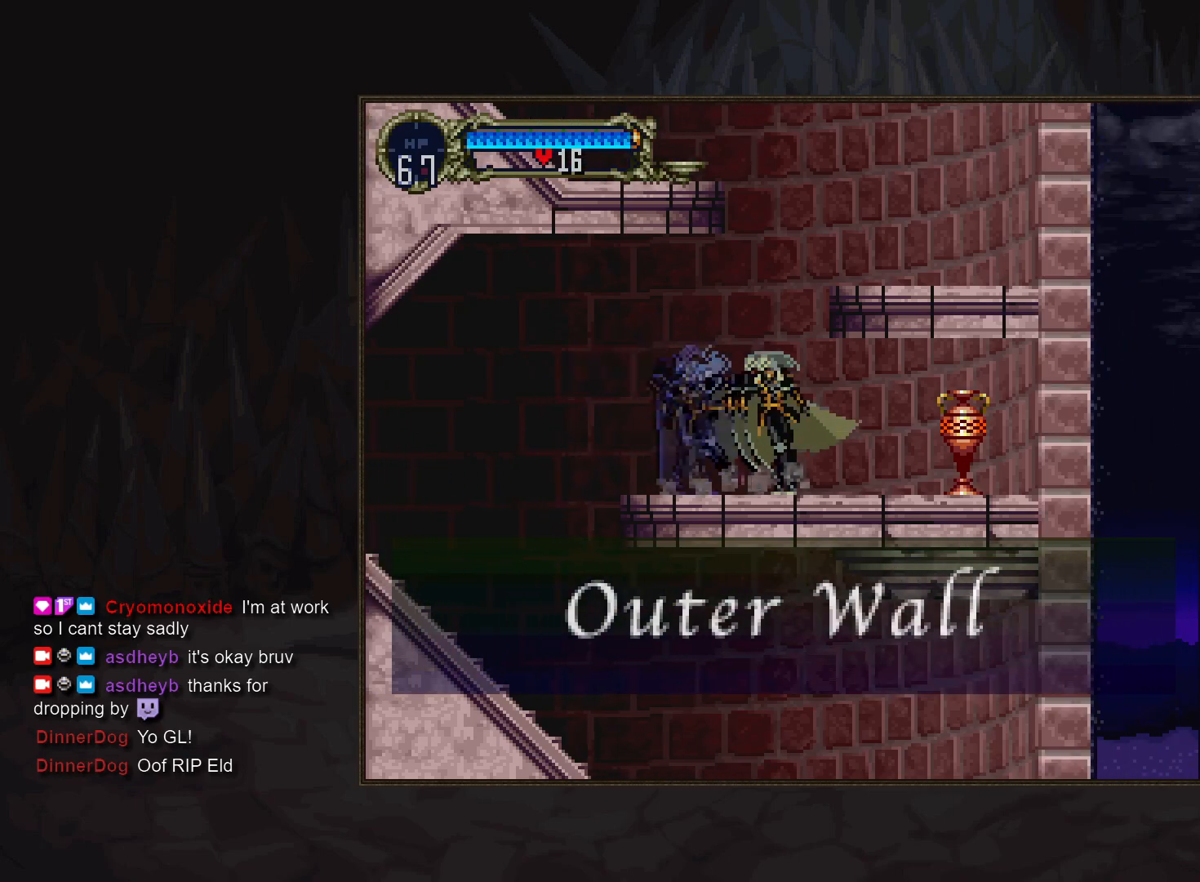
{"buttons": [], "events": [[267, "DPAD_DOWN", "down"], [283, "SQUARE", "down"], [367, "SQUARE", "up"], [400, "DPAD_DOWN", "up"]]}
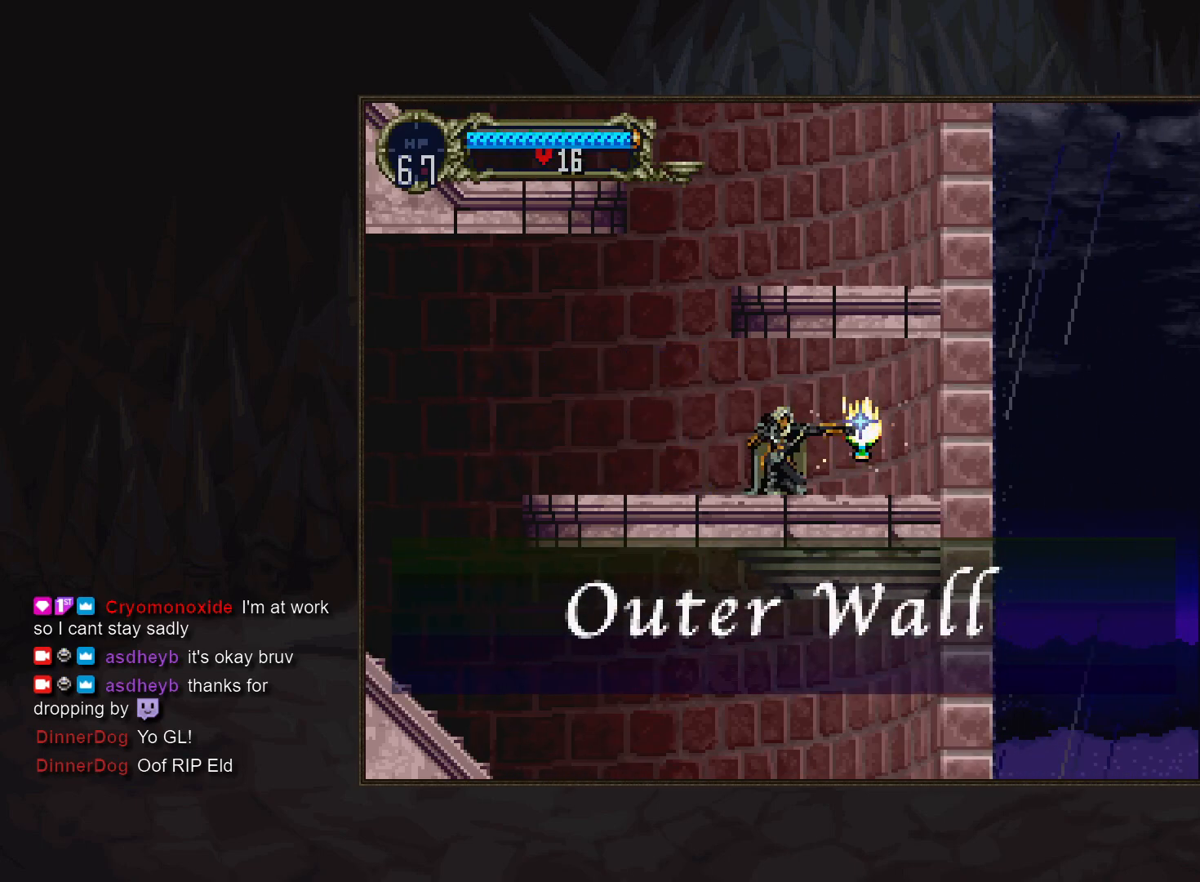
{"buttons": ["CROSS"], "events": [[183, "TRIANGLE", "down"], [267, "TRIANGLE", "up"], [500, "CROSS", "down"]]}
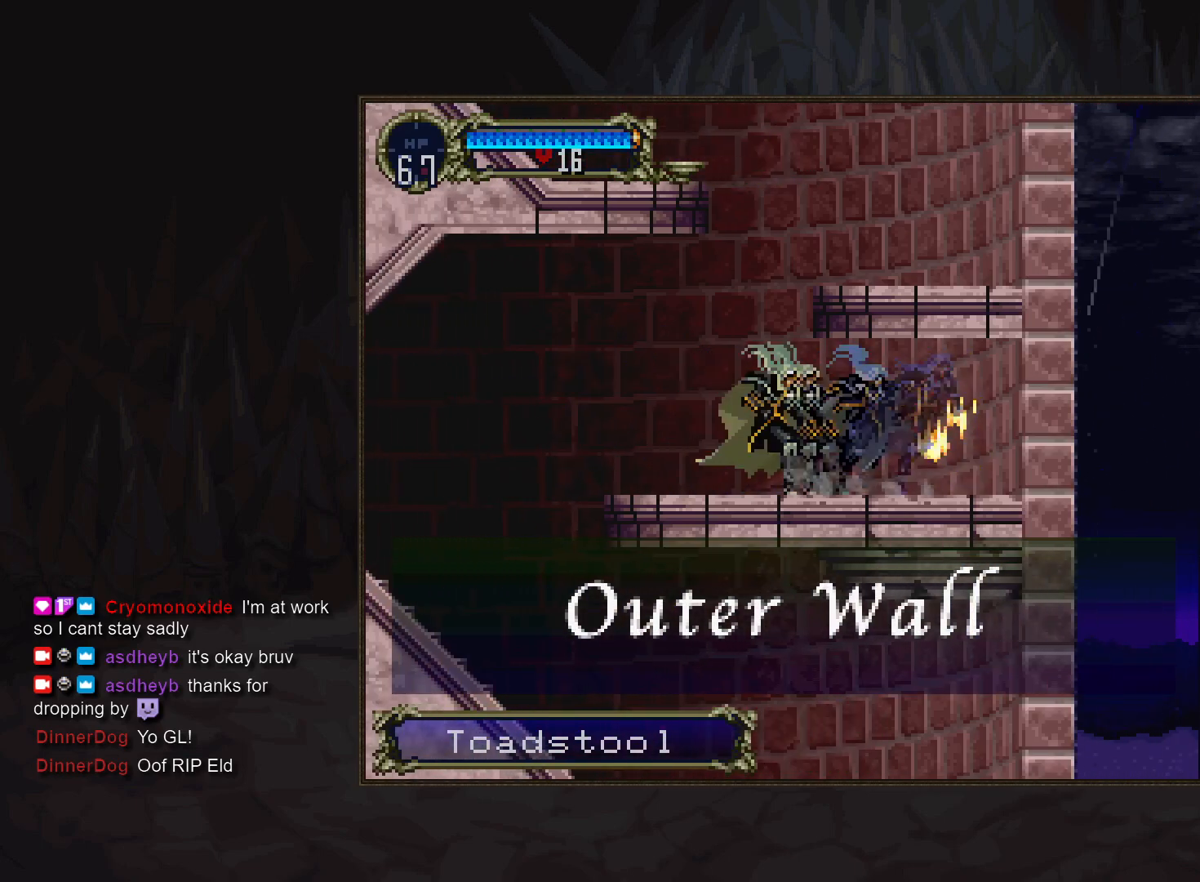
{"buttons": [], "events": [[317, "CROSS", "up"]]}
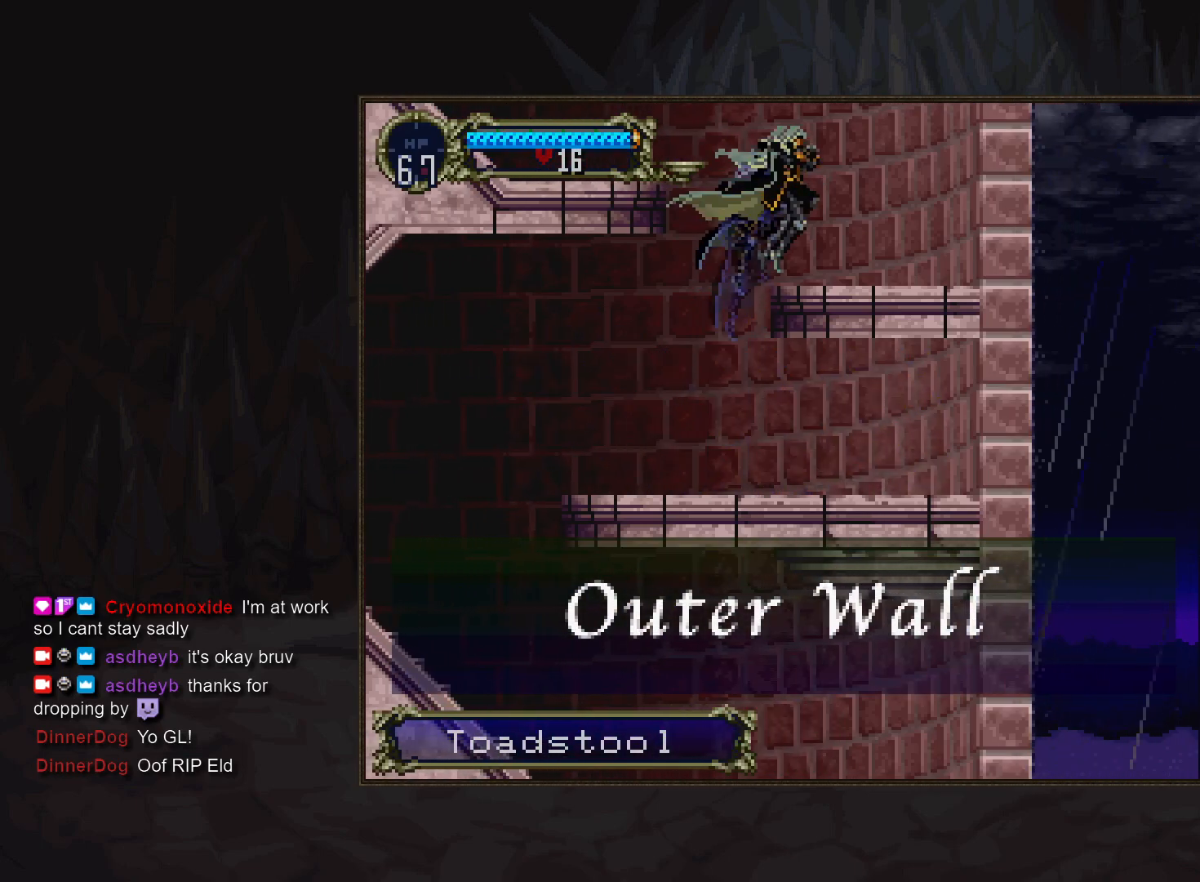
{"buttons": [], "events": [[117, "CROSS", "down"], [267, "CROSS", "up"]]}
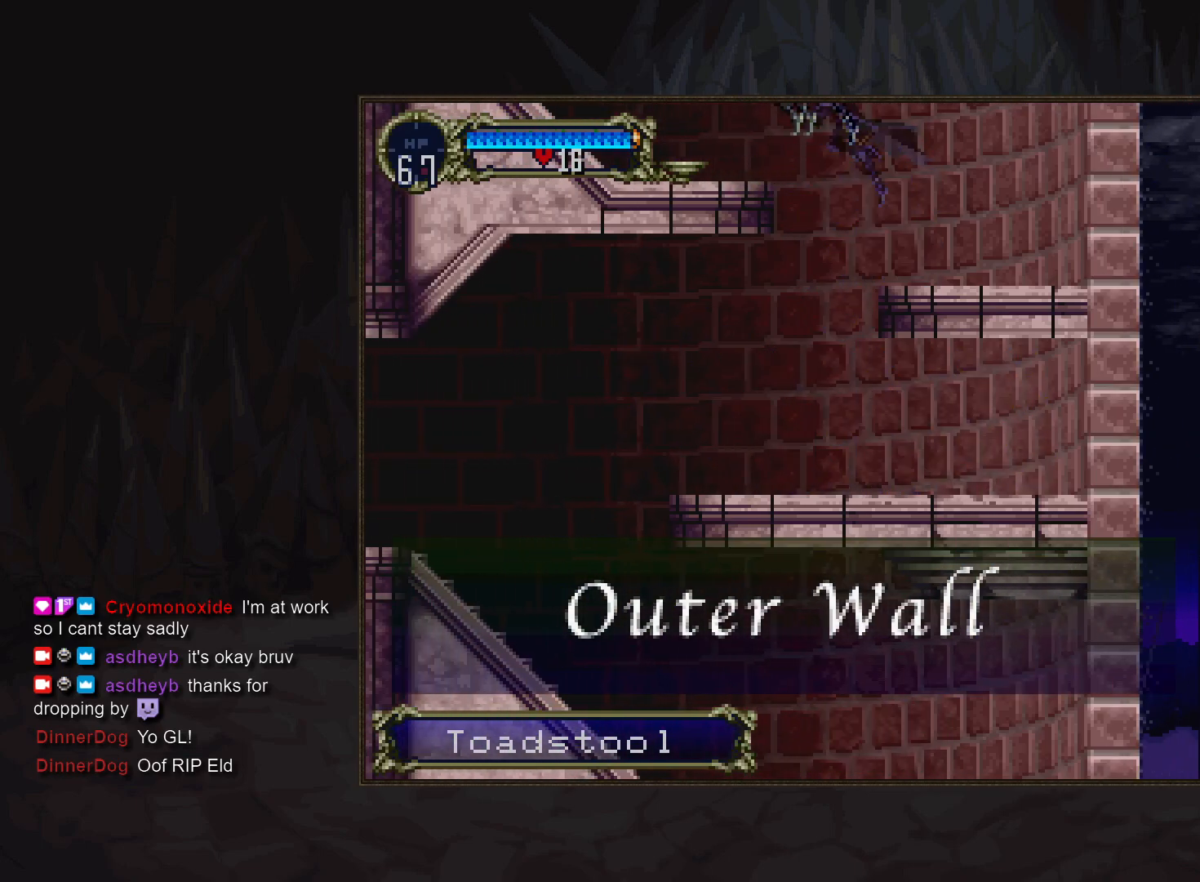
{"buttons": [], "events": [[117, "TRIANGLE", "down"], [183, "TRIANGLE", "up"], [367, "TRIANGLE", "down"], [433, "TRIANGLE", "up"]]}
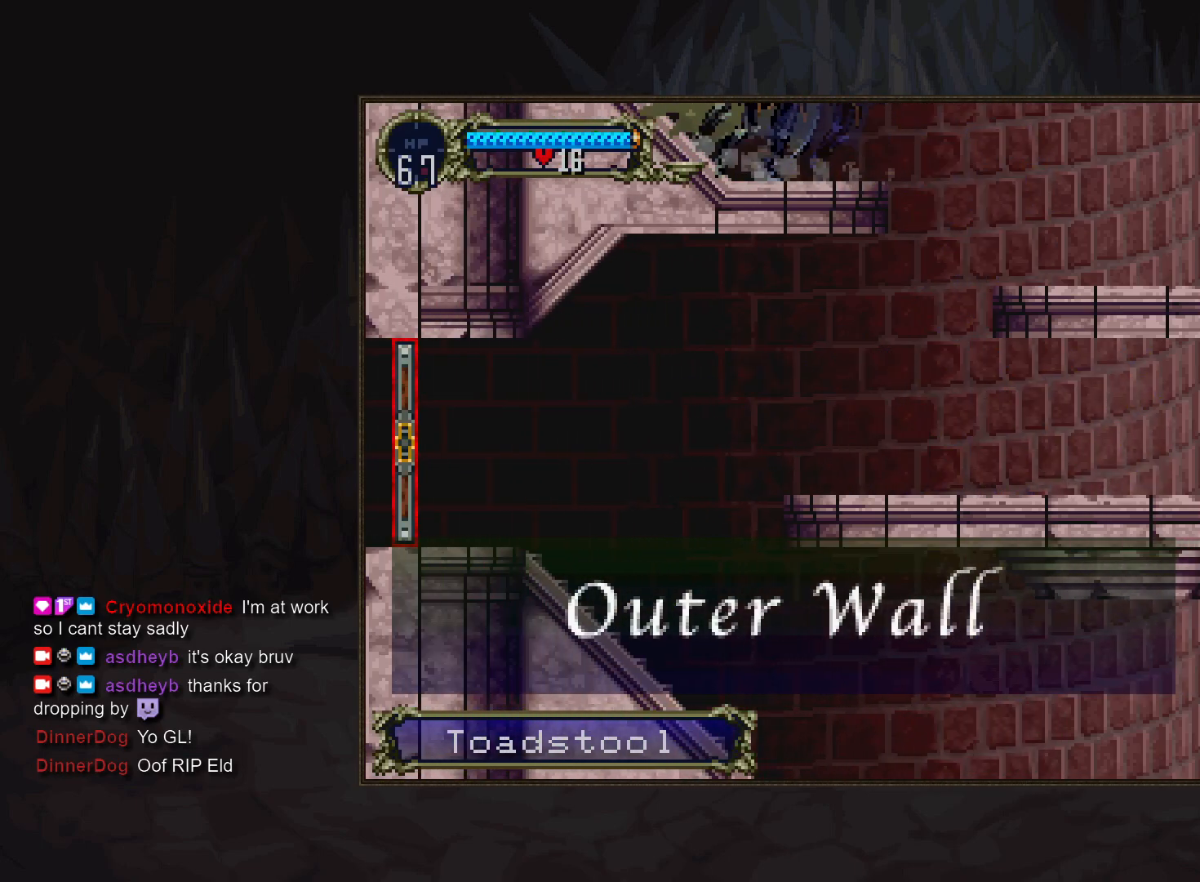
{"buttons": [], "events": []}
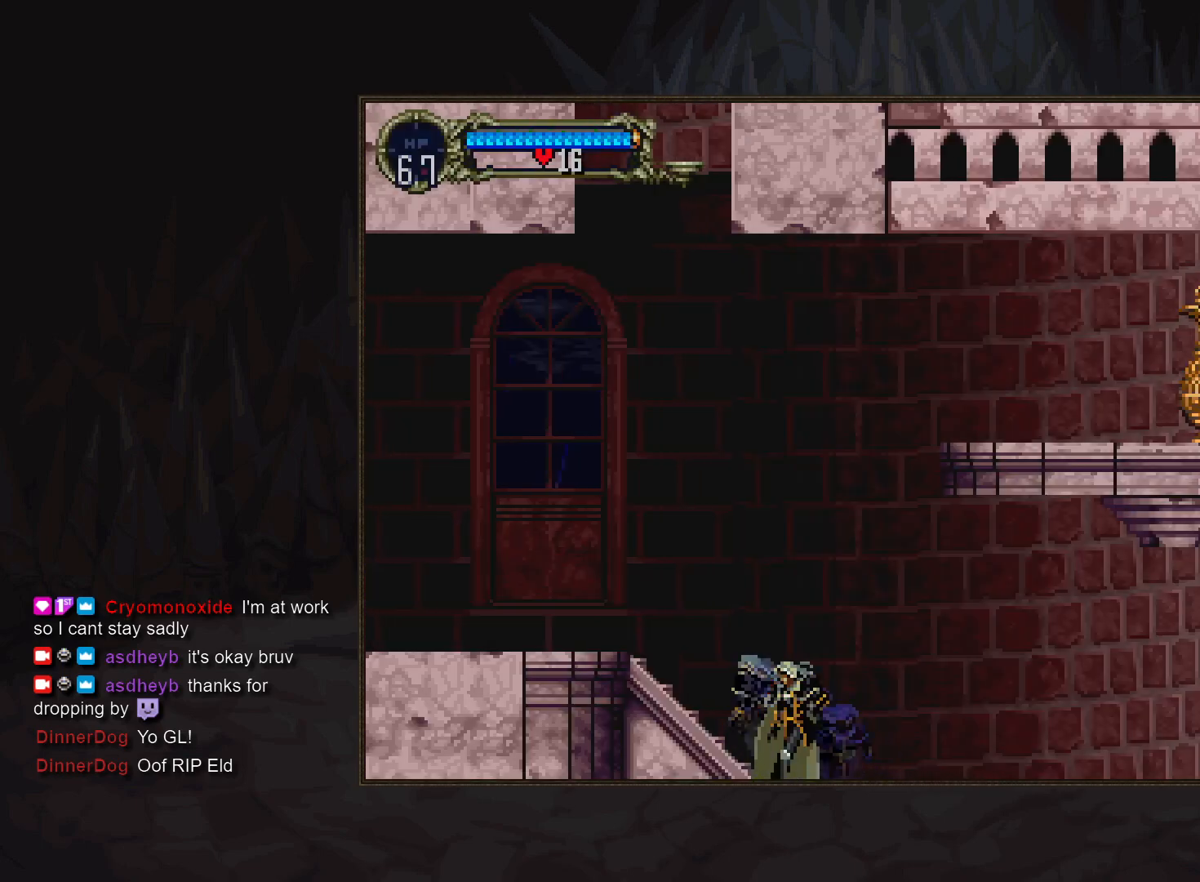
{"buttons": [], "events": [[17, "DPAD_UP", "down"], [67, "DPAD_UP", "up"], [150, "DPAD_DOWN", "down"], [267, "SQUARE", "down"], [350, "DPAD_DOWN", "up"], [350, "SQUARE", "up"]]}
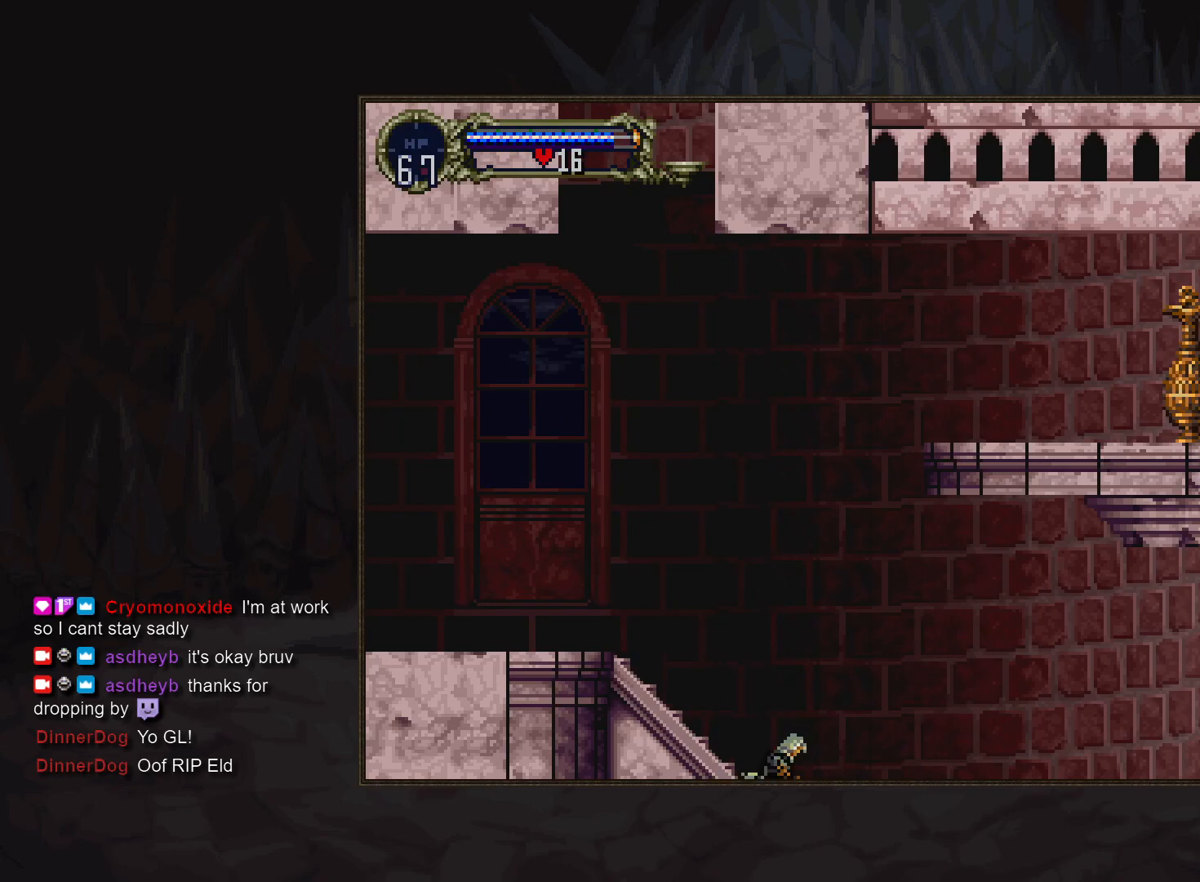
{"buttons": [], "events": []}
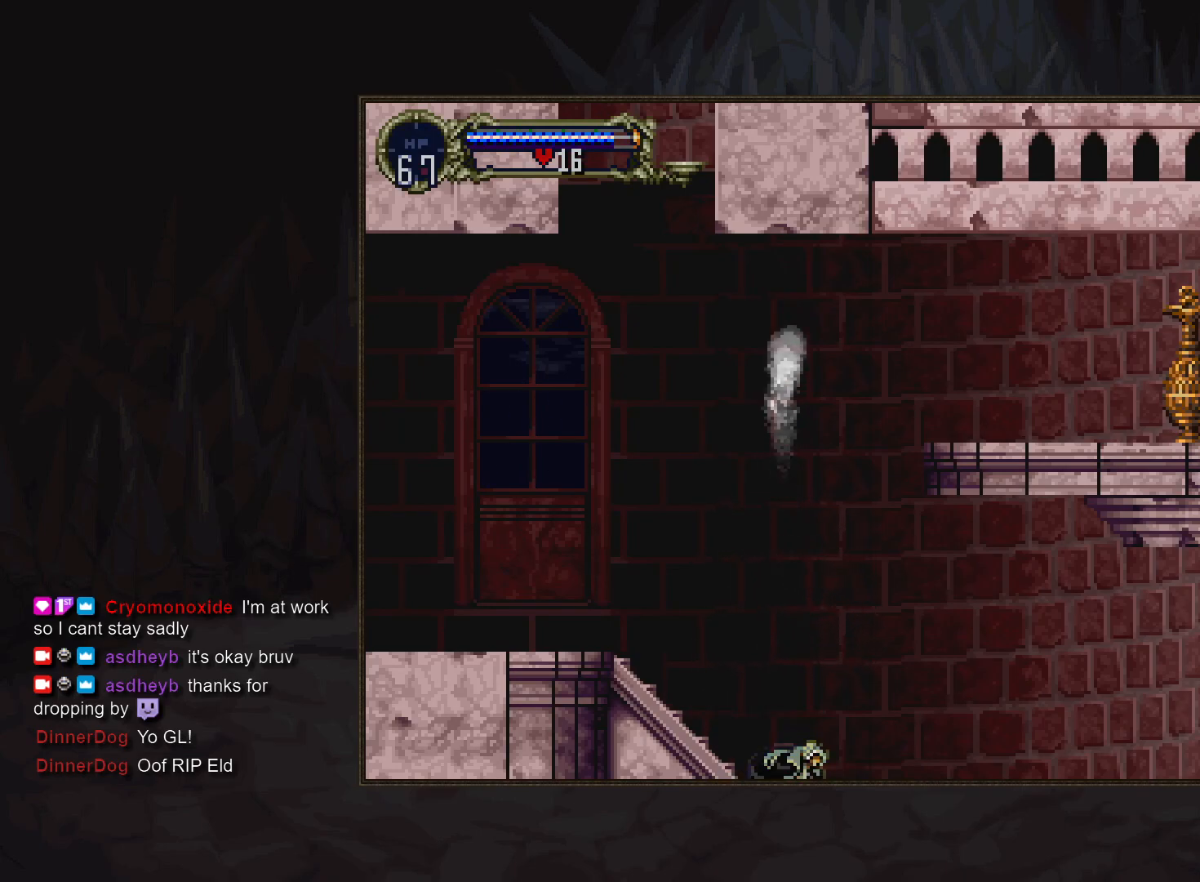
{"buttons": [], "events": []}
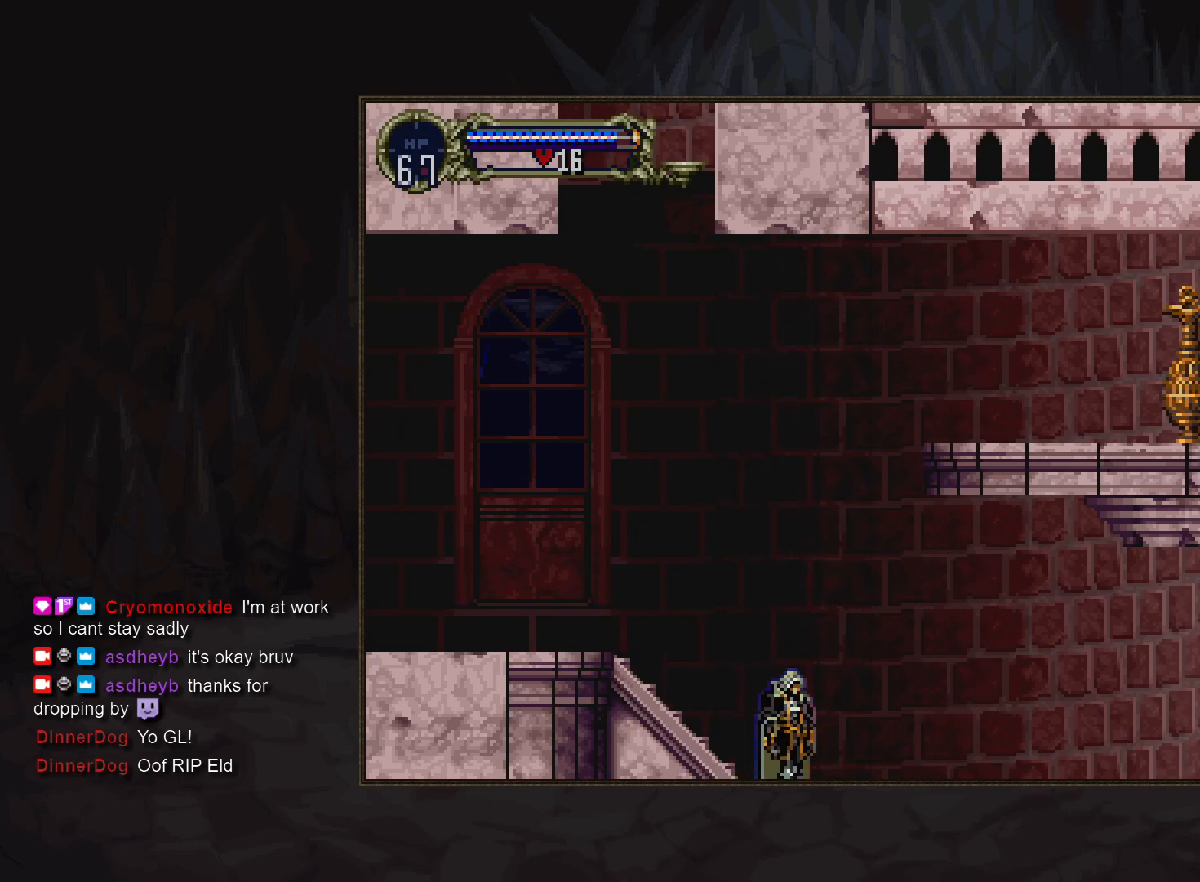
{"buttons": [], "events": []}
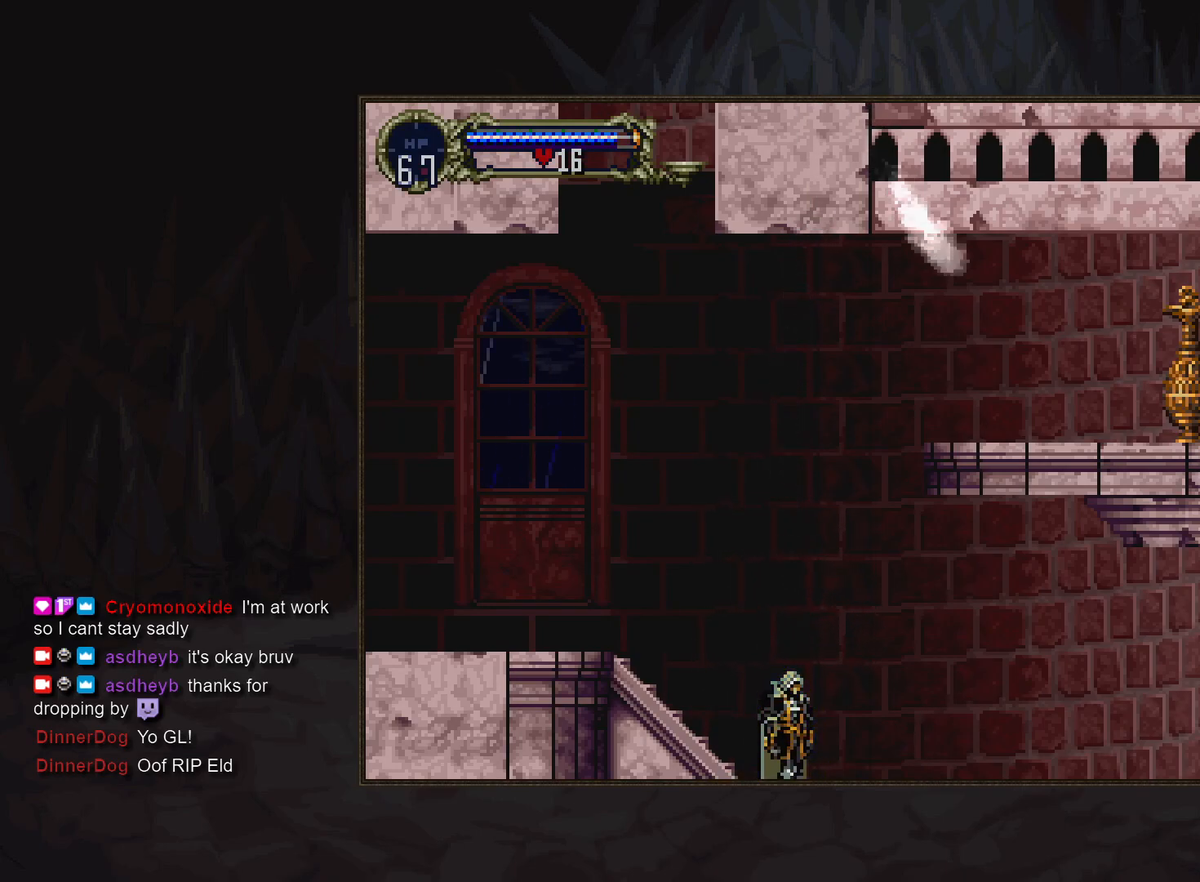
{"buttons": [], "events": [[33, "CROSS", "down"], [350, "CROSS", "up"]]}
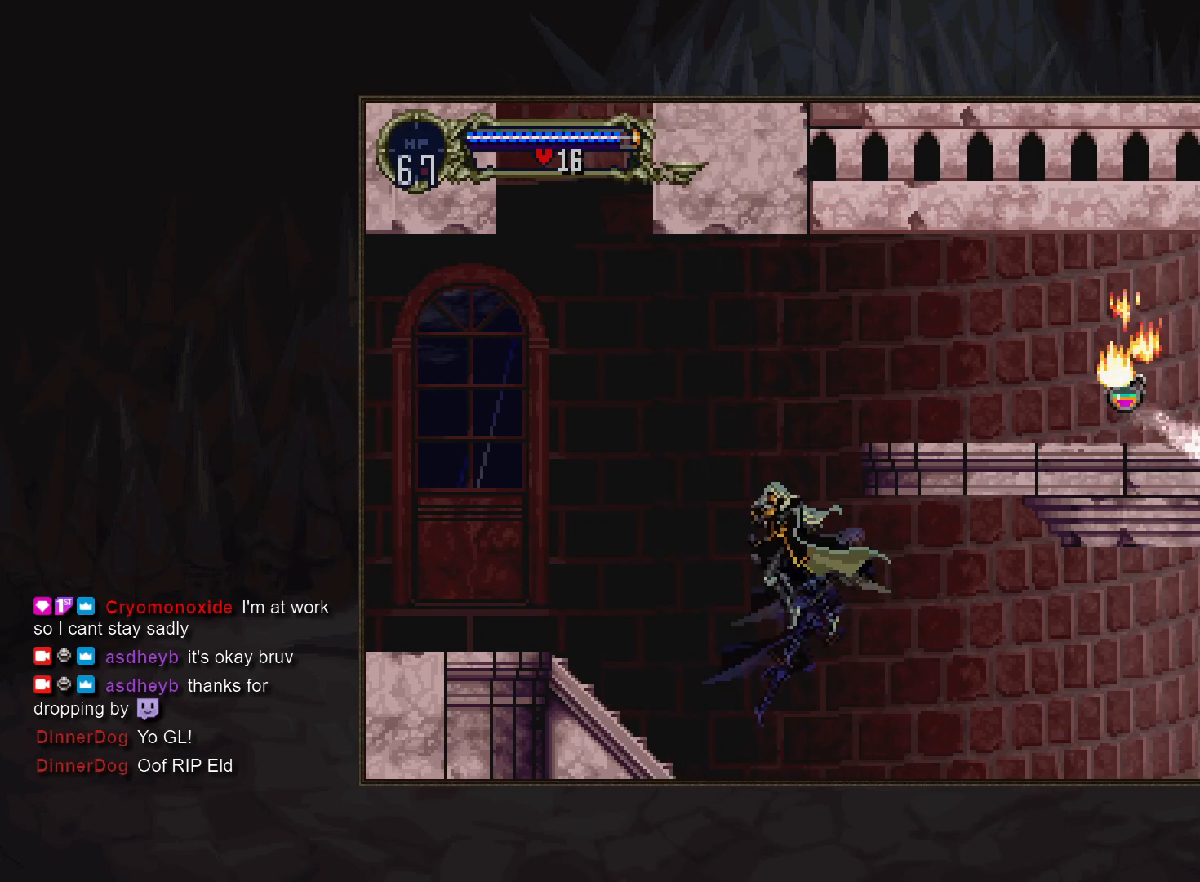
{"buttons": [], "events": [[400, "TRIANGLE", "down"], [467, "TRIANGLE", "up"]]}
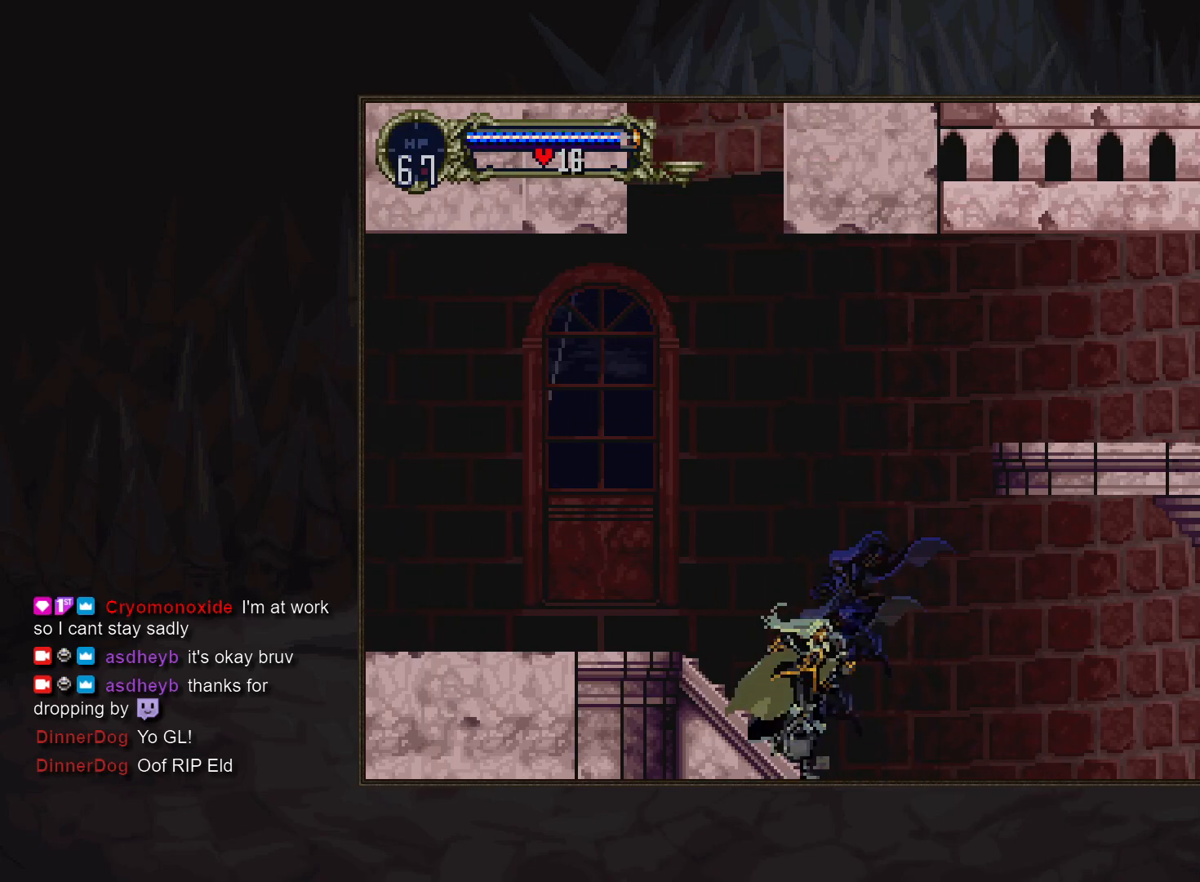
{"buttons": [], "events": [[150, "TRIANGLE", "down"], [200, "TRIANGLE", "up"], [400, "TRIANGLE", "down"], [450, "TRIANGLE", "up"]]}
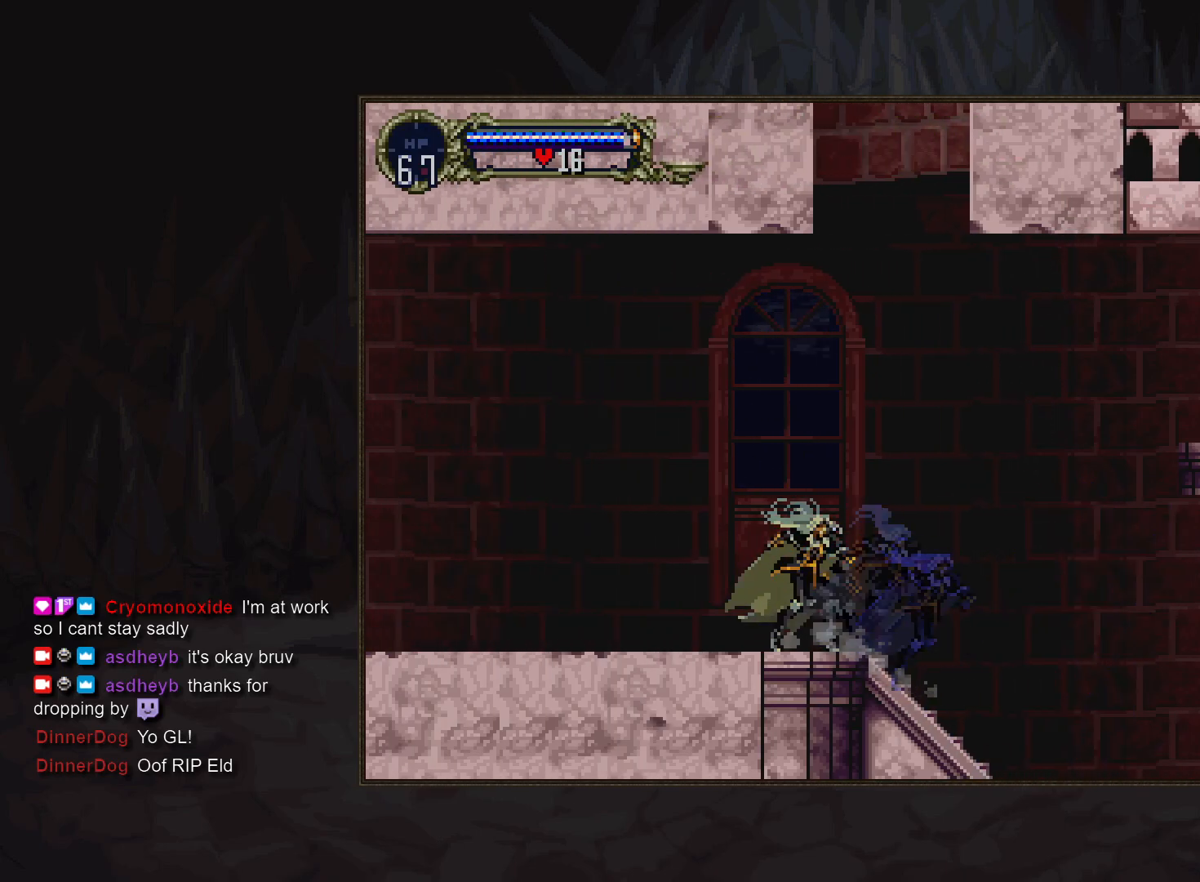
{"buttons": [], "events": [[150, "TRIANGLE", "down"], [183, "TRIANGLE", "up"], [367, "TRIANGLE", "down"], [433, "TRIANGLE", "up"]]}
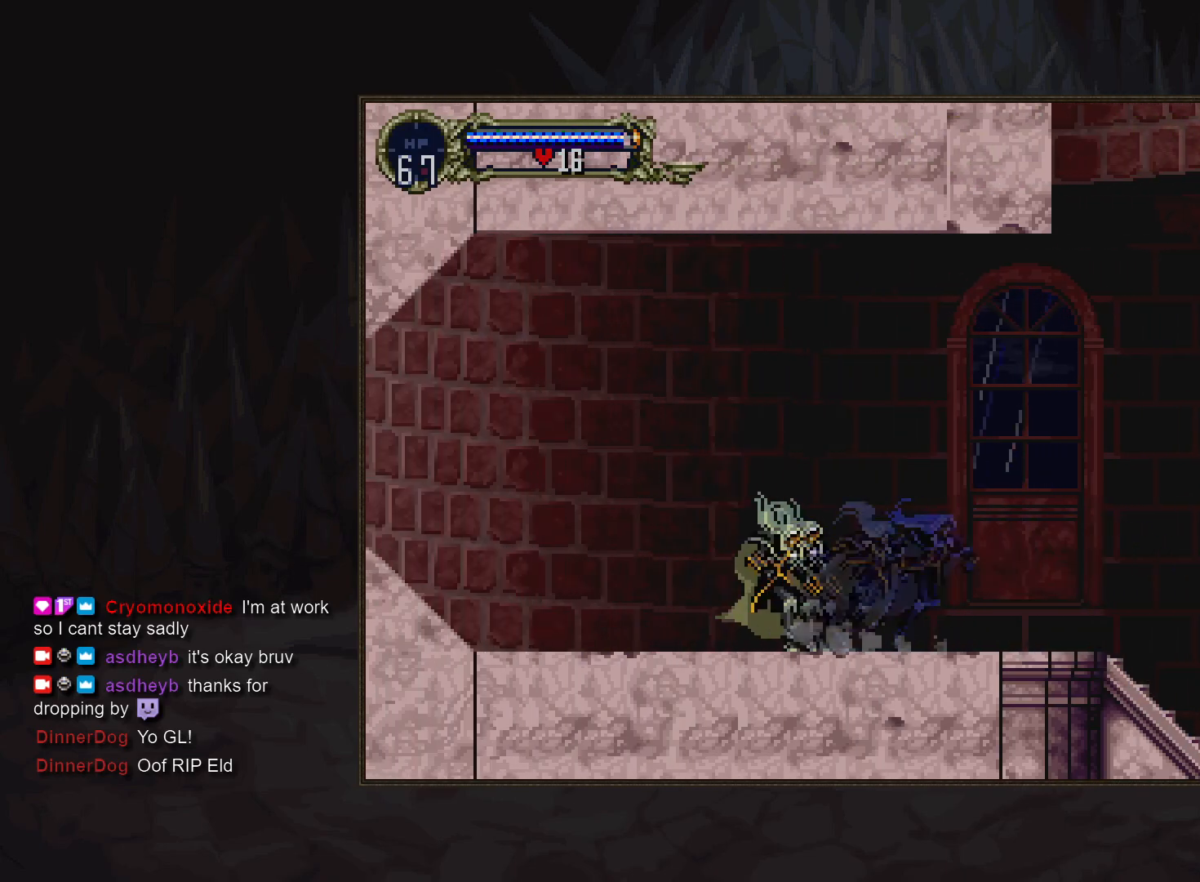
{"buttons": [], "events": [[117, "TRIANGLE", "down"], [167, "TRIANGLE", "up"], [367, "TRIANGLE", "down"], [417, "TRIANGLE", "up"]]}
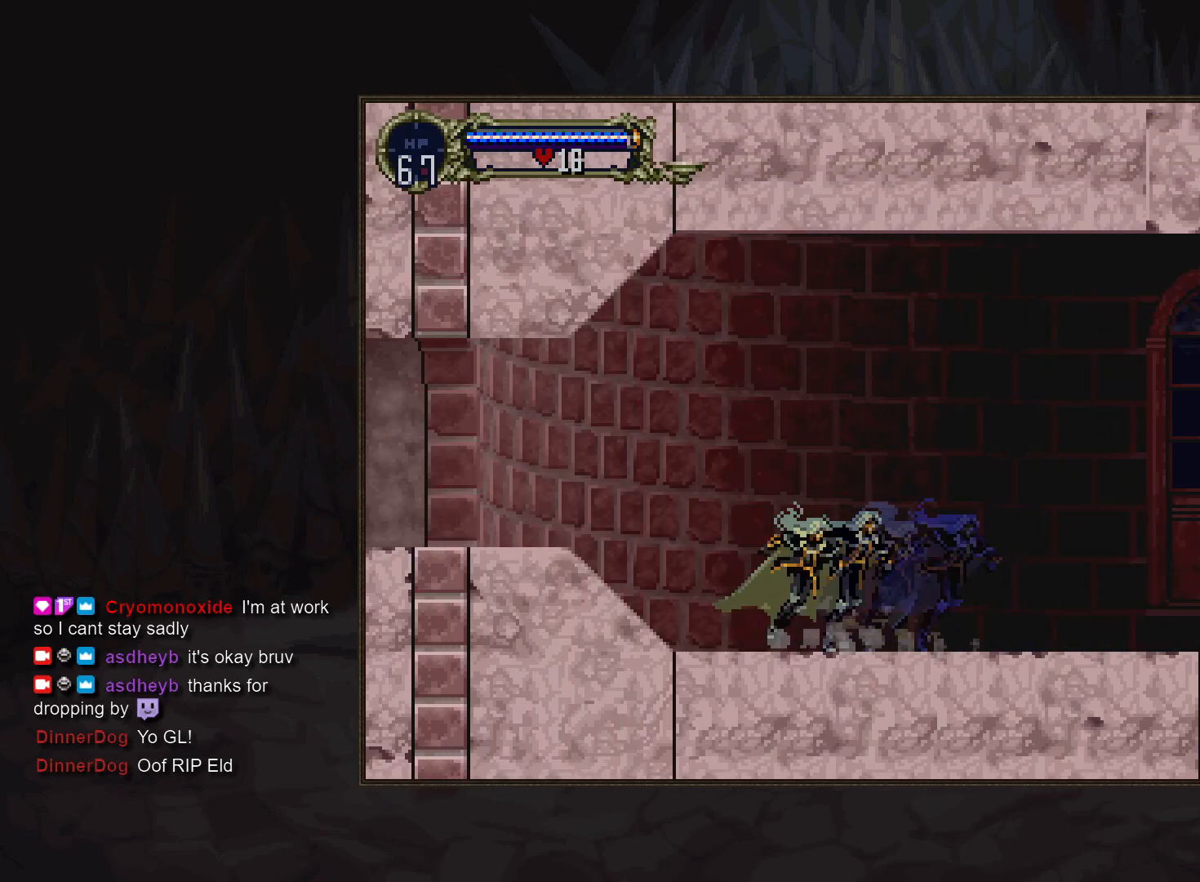
{"buttons": [], "events": [[117, "TRIANGLE", "down"], [167, "TRIANGLE", "up"], [367, "TRIANGLE", "down"], [417, "TRIANGLE", "up"]]}
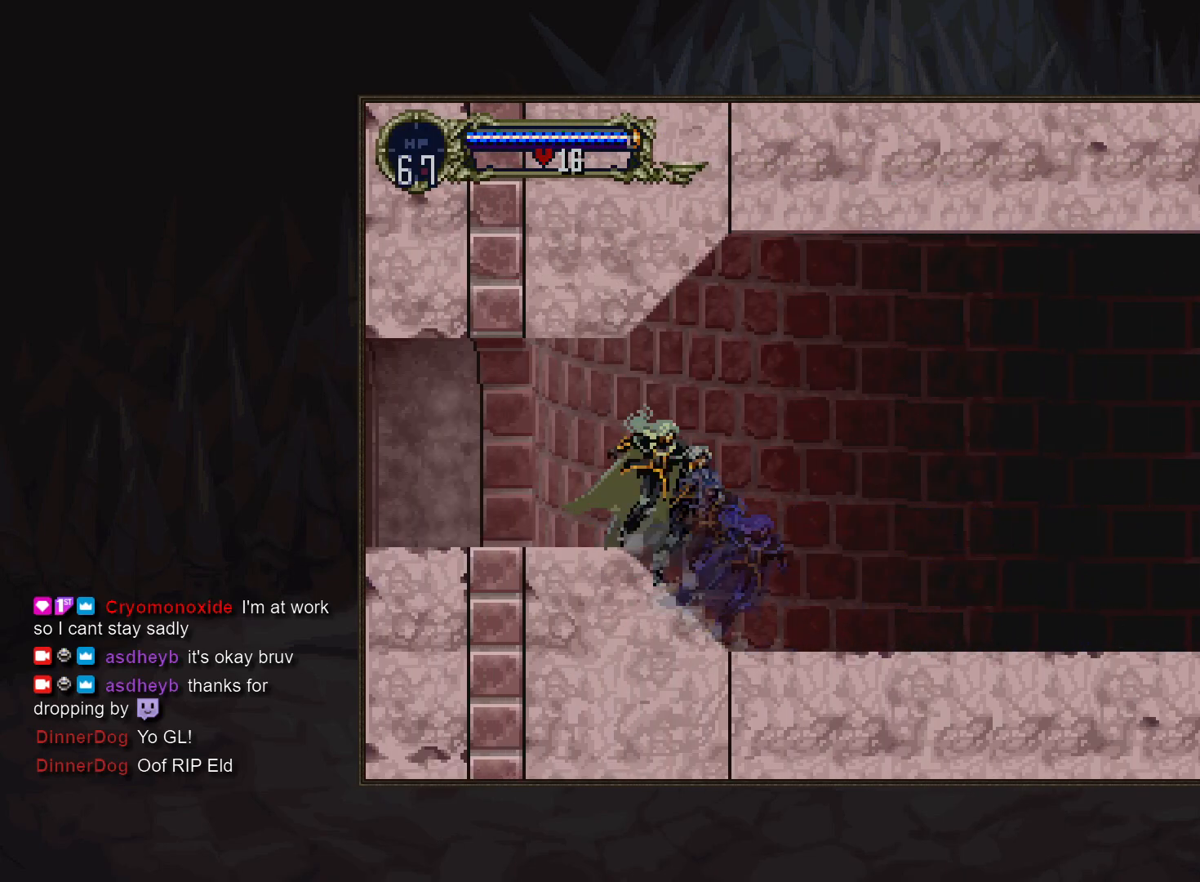
{"buttons": [], "events": [[117, "TRIANGLE", "down"], [167, "TRIANGLE", "up"], [367, "TRIANGLE", "down"], [417, "TRIANGLE", "up"]]}
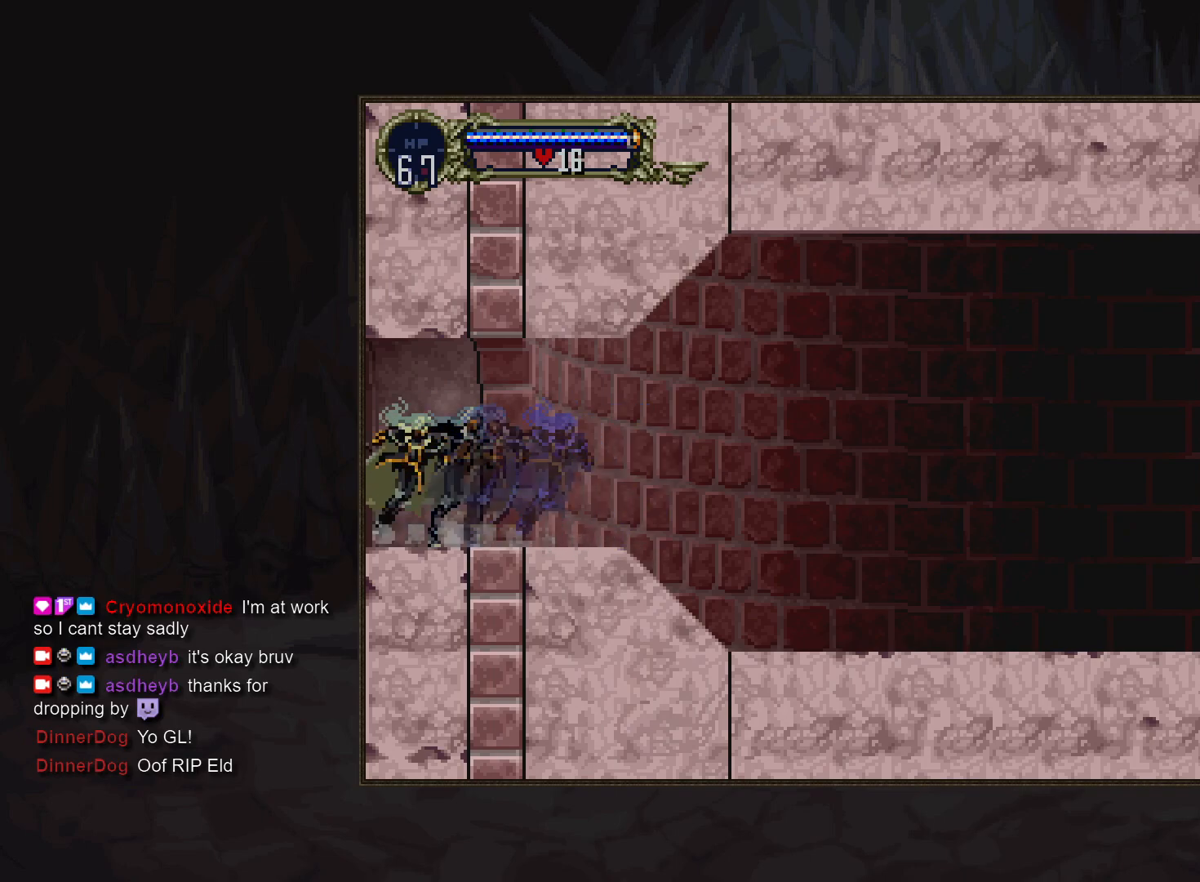
{"buttons": [], "events": []}
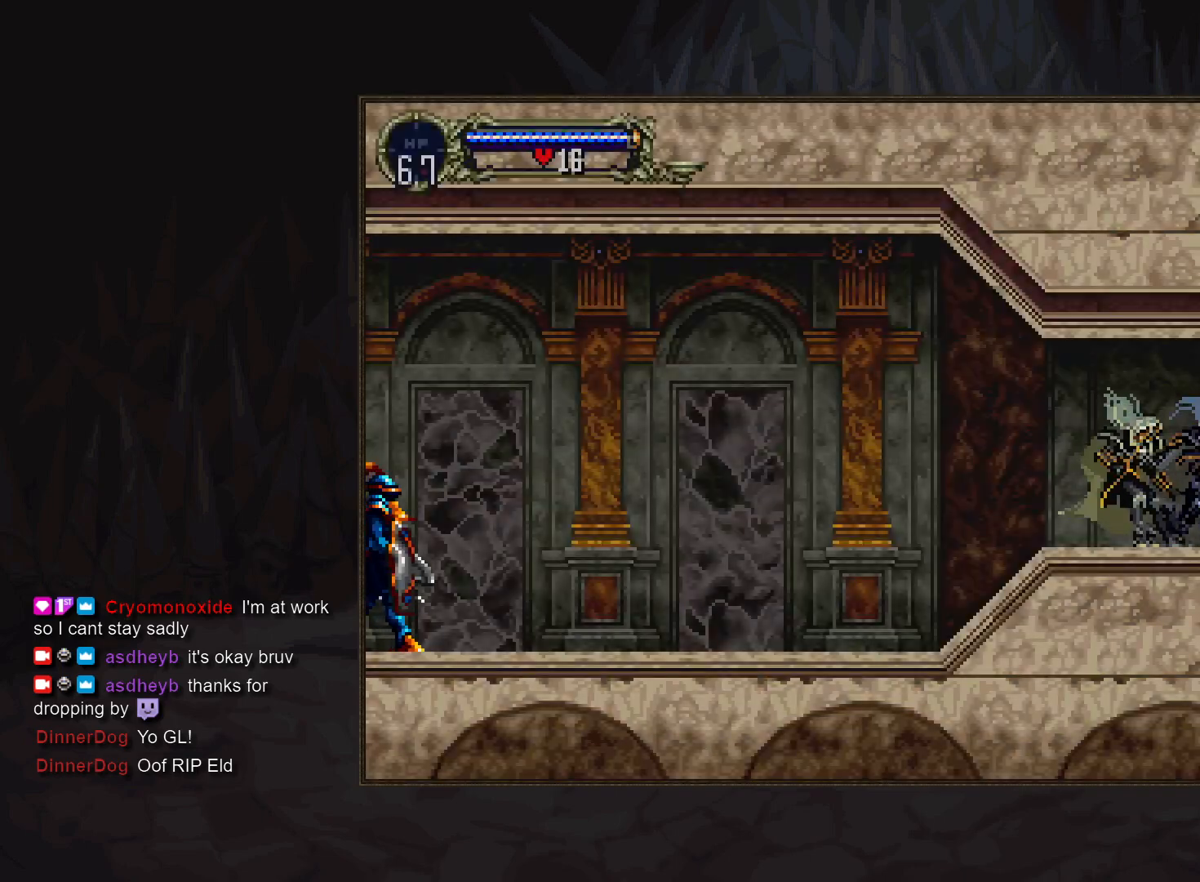
{"buttons": [], "events": [[17, "TRIANGLE", "down"], [83, "TRIANGLE", "up"], [300, "TRIANGLE", "down"], [367, "TRIANGLE", "up"]]}
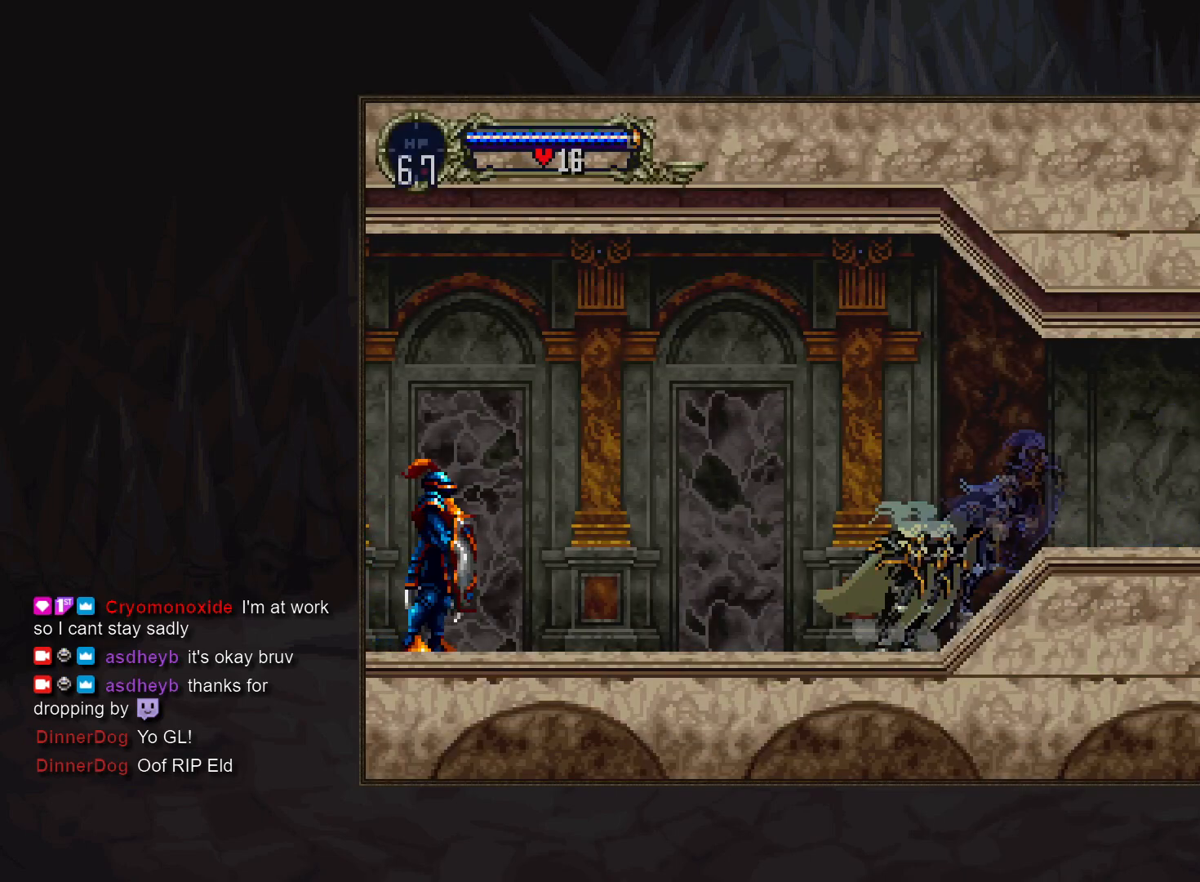
{"buttons": ["CROSS"], "events": [[67, "TRIANGLE", "down"], [133, "TRIANGLE", "up"], [317, "TRIANGLE", "down"], [367, "TRIANGLE", "up"], [500, "CROSS", "down"]]}
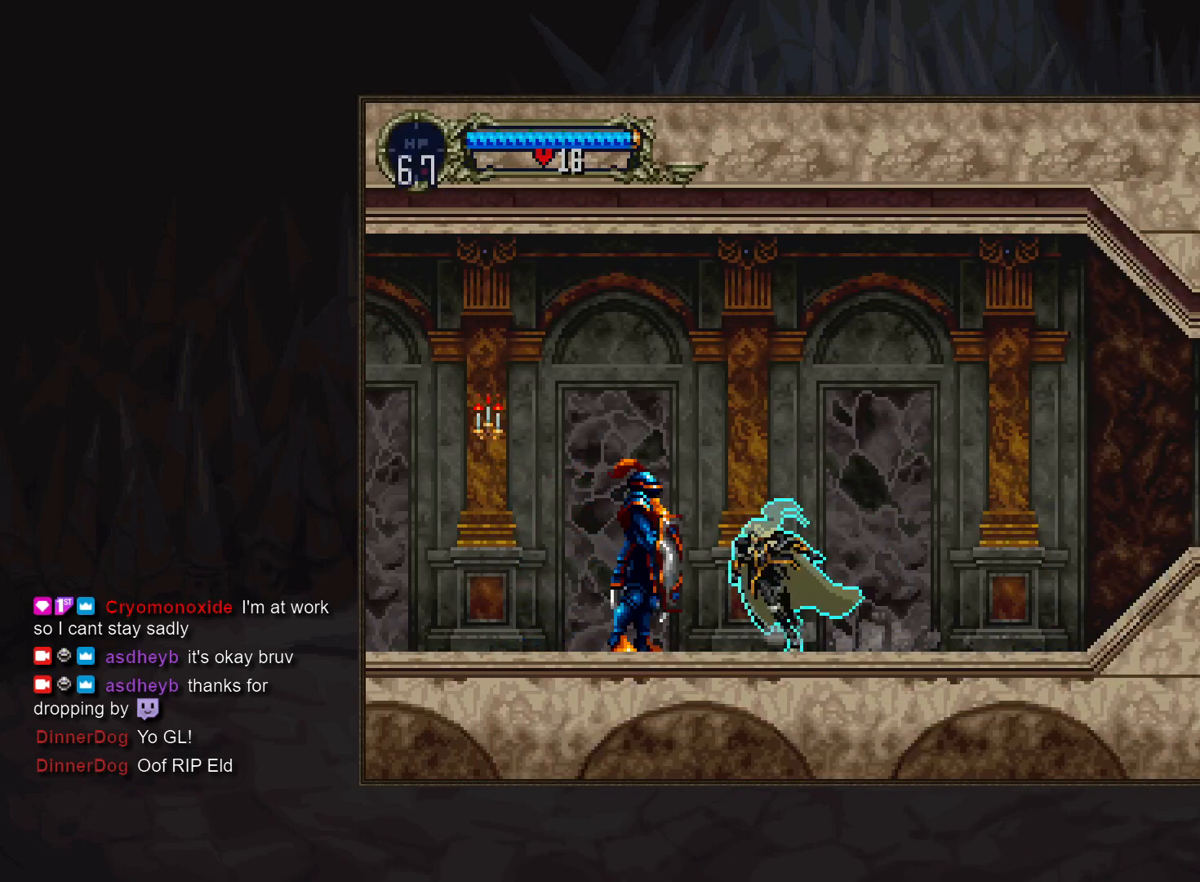
{"buttons": [], "events": [[400, "CROSS", "up"]]}